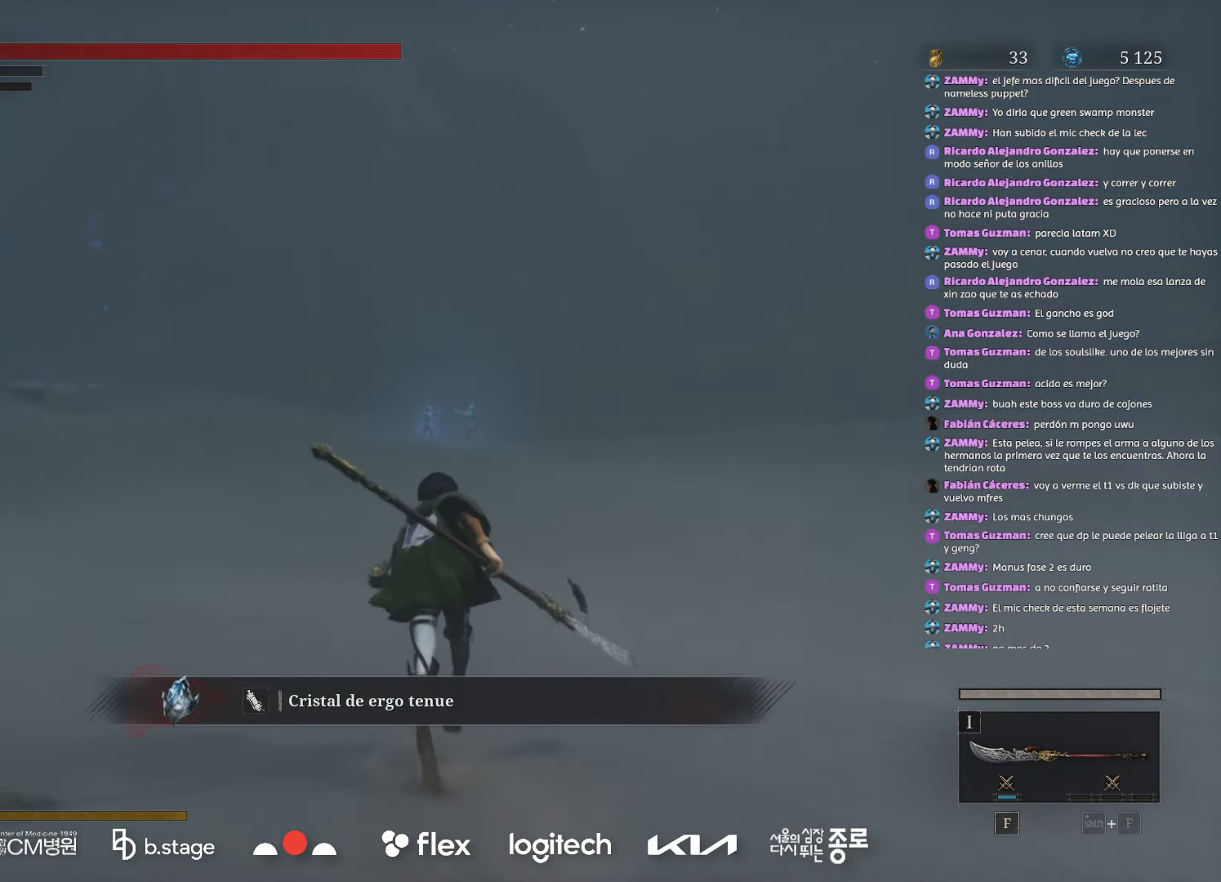
Gameplay with keyboard and mouse; each line is a JSON object with the keys and mouse buttons held at the frame after it. "events" lists presses ("down") and releases ("up") of "a", "ctrl", "d", "e", "f", "q", "r", "s", "shift", "space", "tab", "w", "mouse_left", "mouse_wheel", "mouse_right", "mouse_mb4" and "mouse_mb5" between this image and that frame as [ms after this image, input, new state], when the widget could be followed in between. "mouse_left", "mouse_wheel", "mouse_right", "mouse_mb4", "mouse_mb5" = the "left", "wheel", "right", "mb4", "mb5" buttons of the "mouse" list. No other keys are recorded. "wheel" means that the mouse wheel is clicked or scrolled. Mouse movement is not recorded.
{"keys": ["w"], "mouse": ["left"], "events": []}
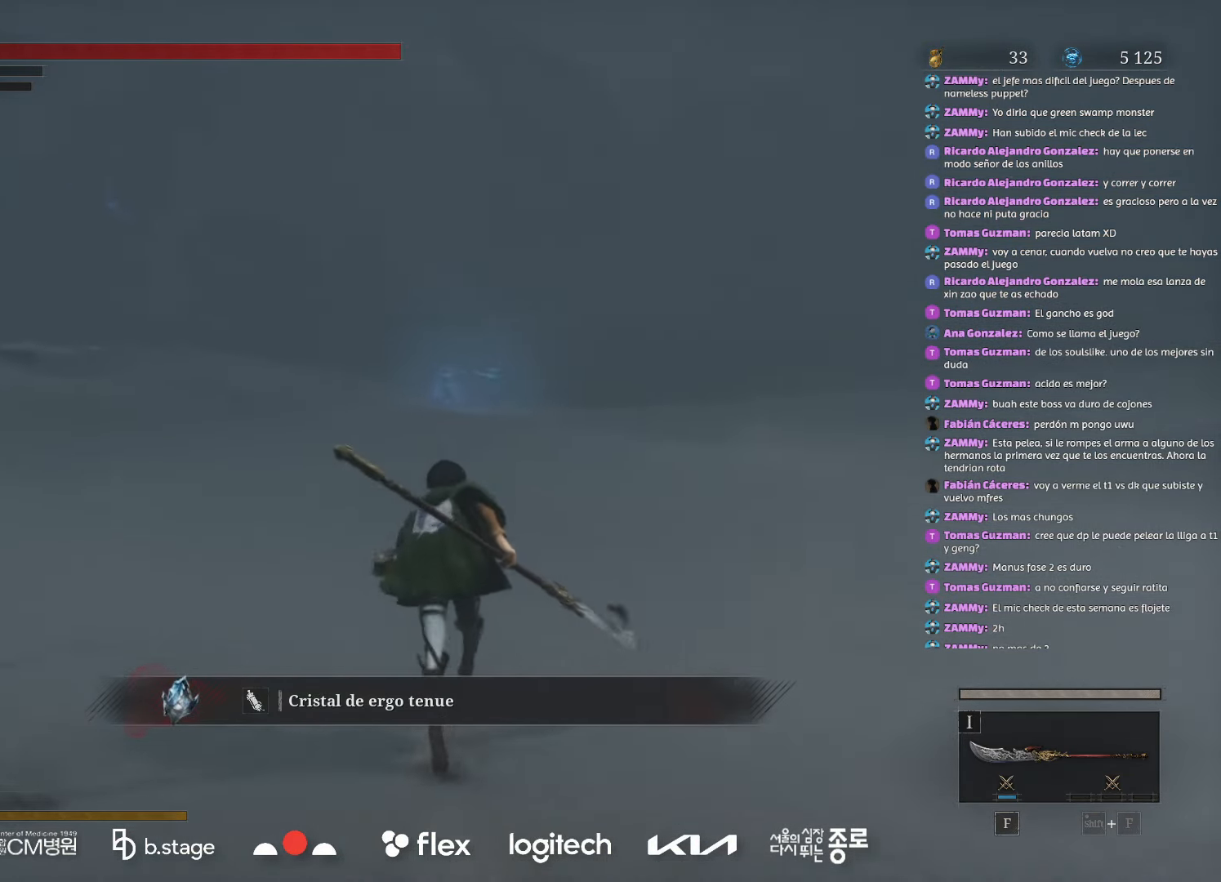
{"keys": ["w"], "mouse": ["left"], "events": []}
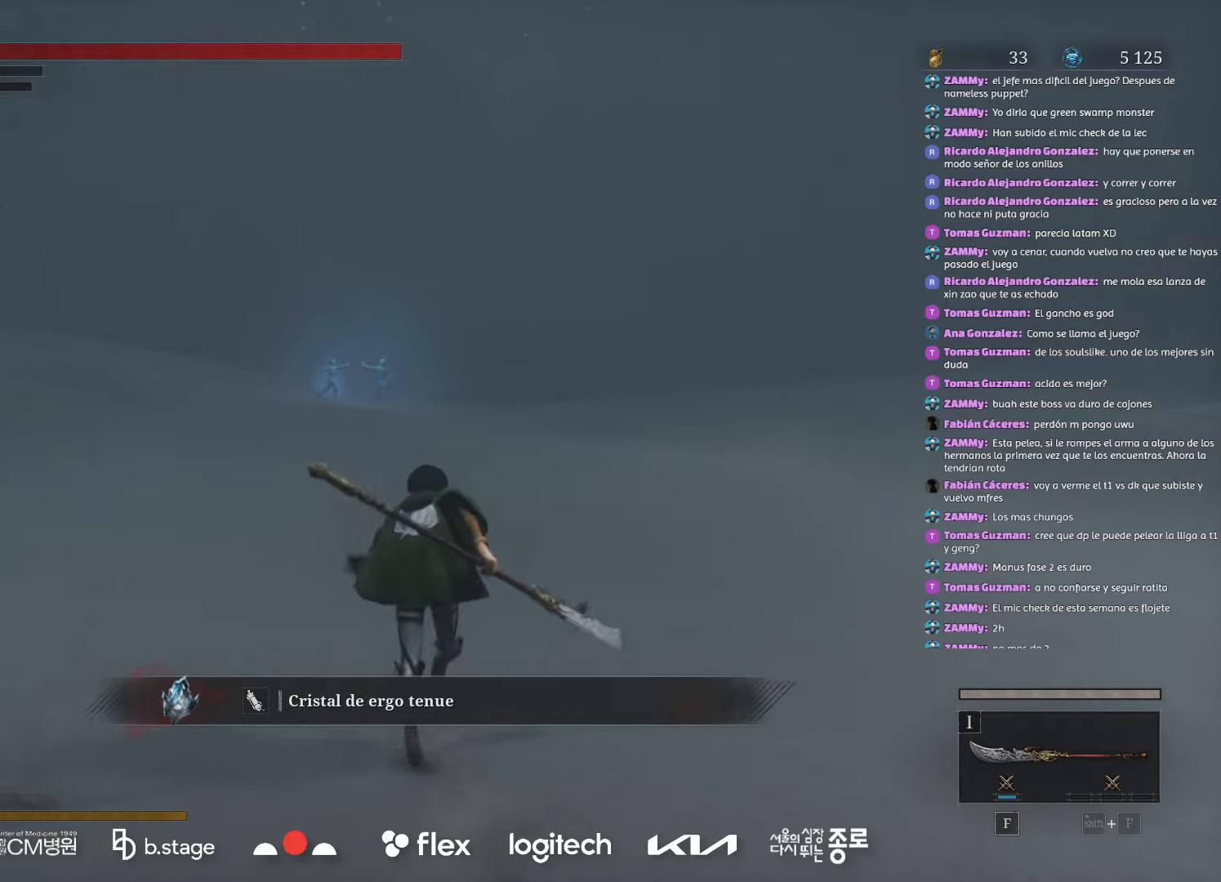
{"keys": ["w"], "mouse": ["left"], "events": []}
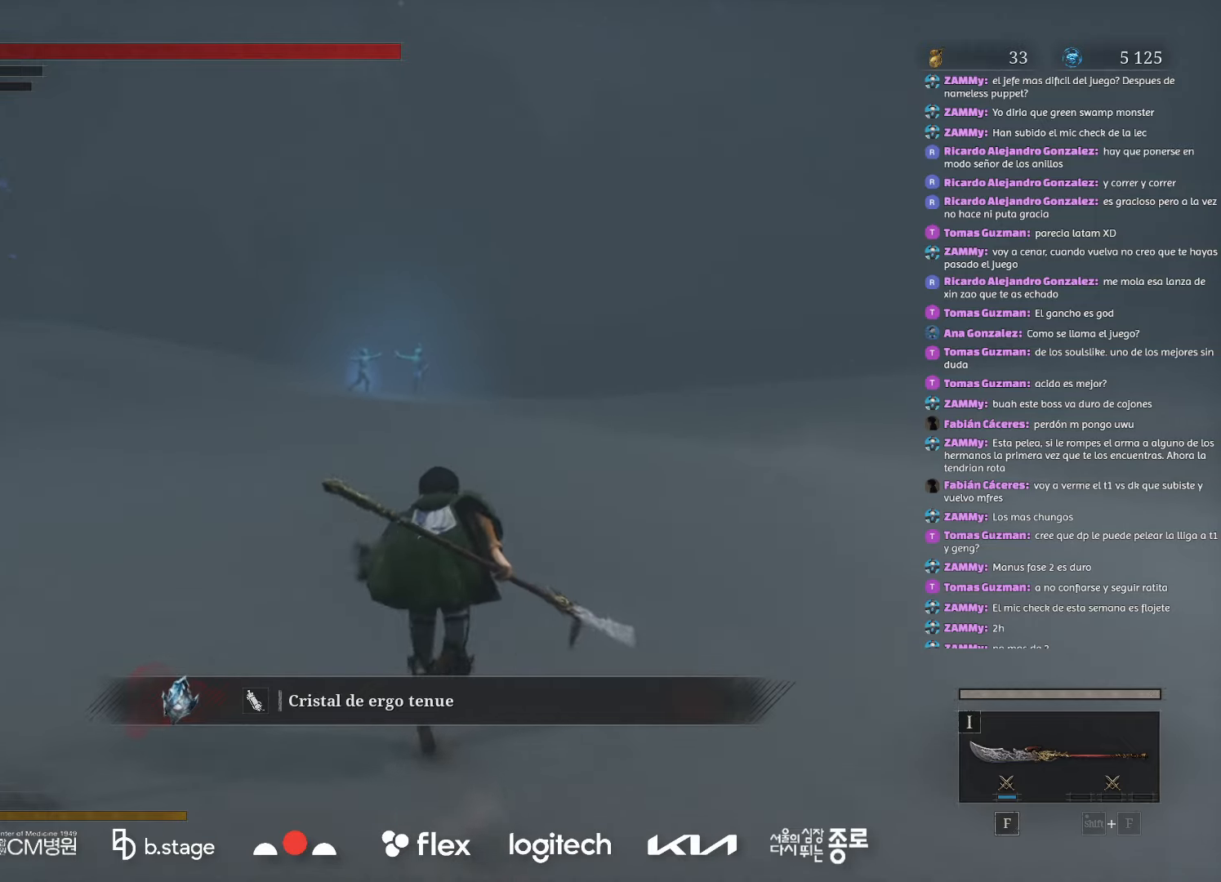
{"keys": ["w"], "mouse": ["left"], "events": []}
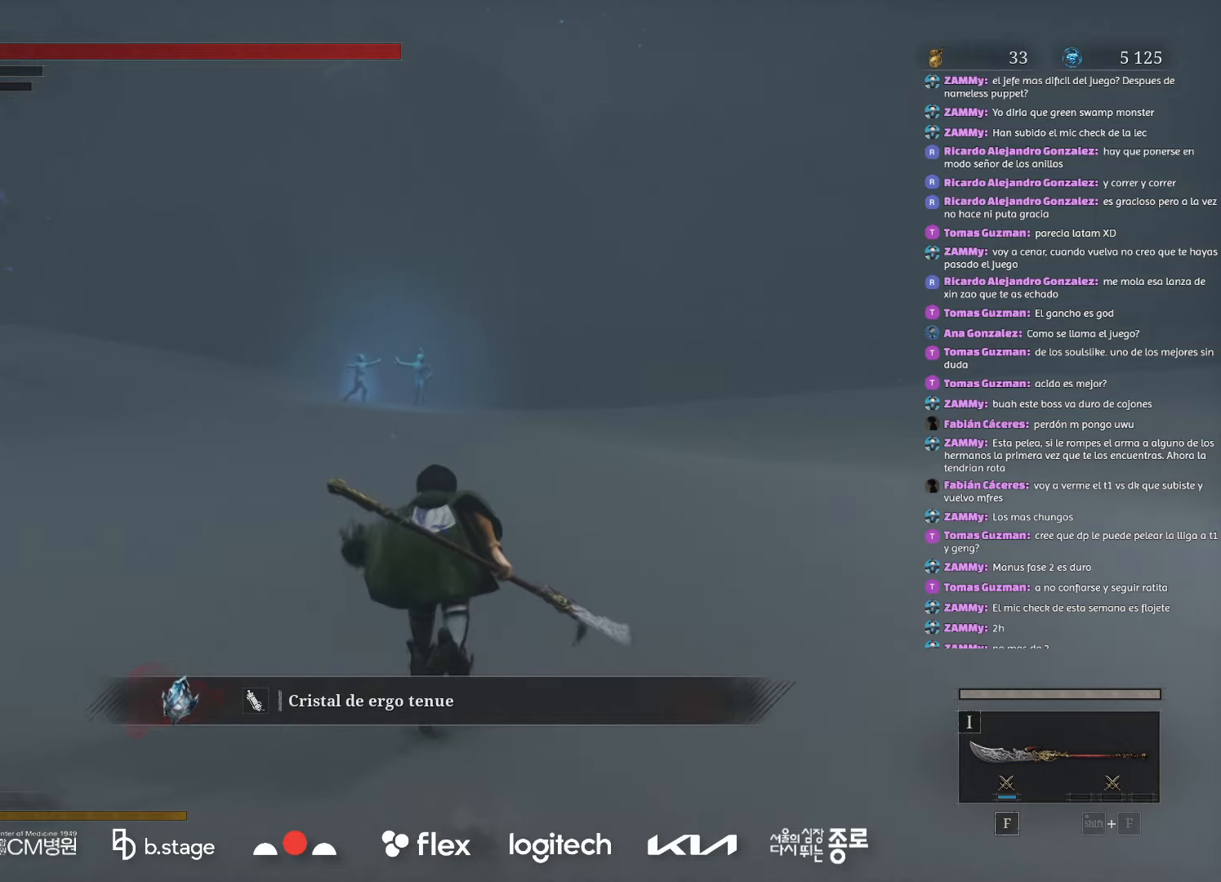
{"keys": ["w"], "mouse": ["left"], "events": []}
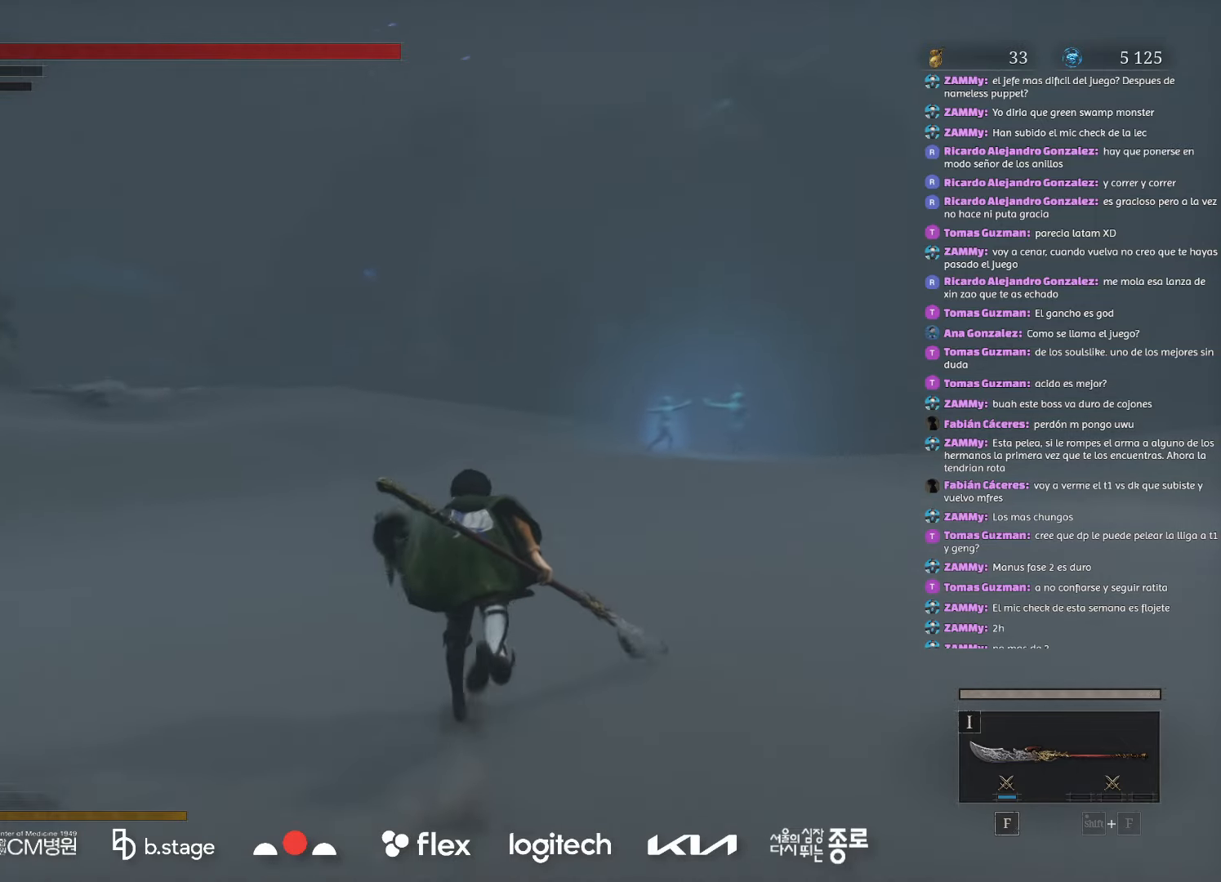
{"keys": ["d", "w"], "mouse": ["left"], "events": [[184, "d", "down"]]}
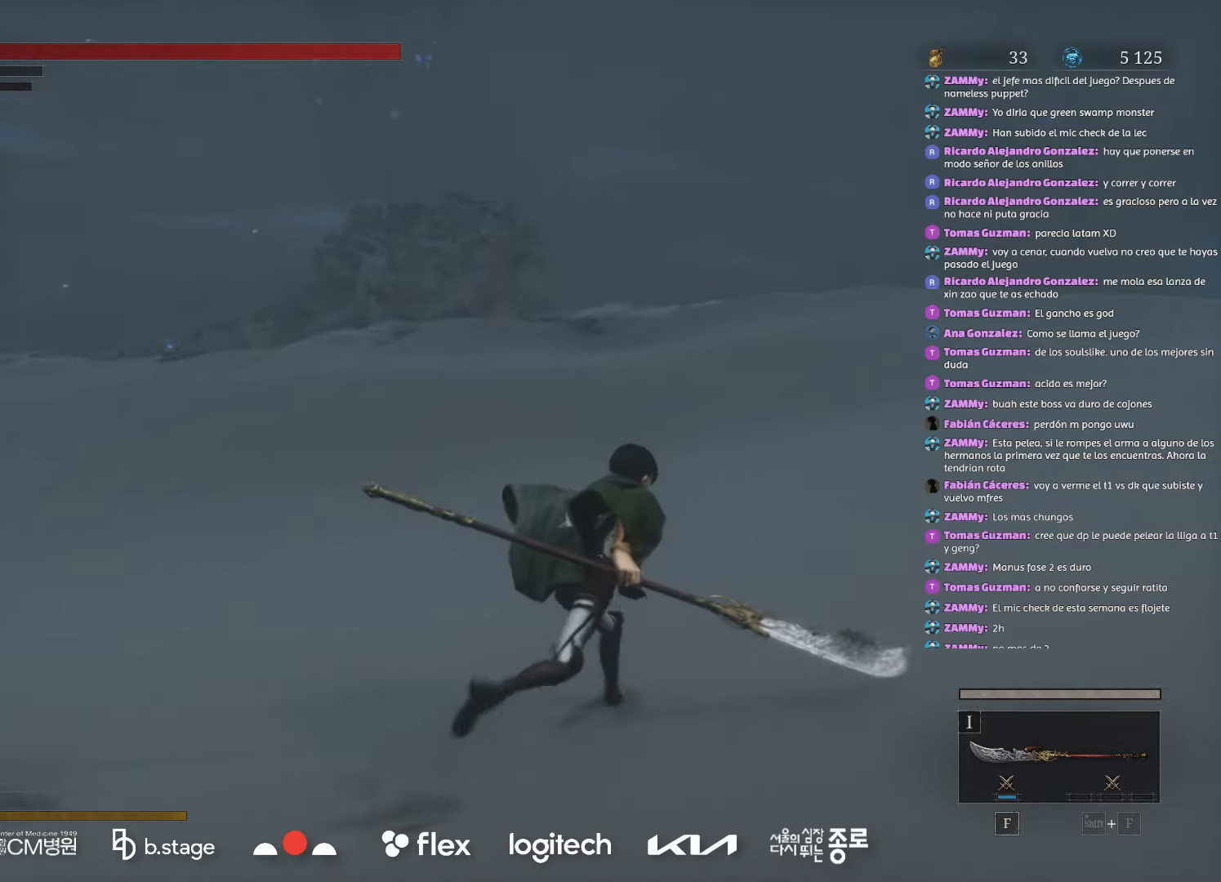
{"keys": ["d", "w"], "mouse": ["left"], "events": []}
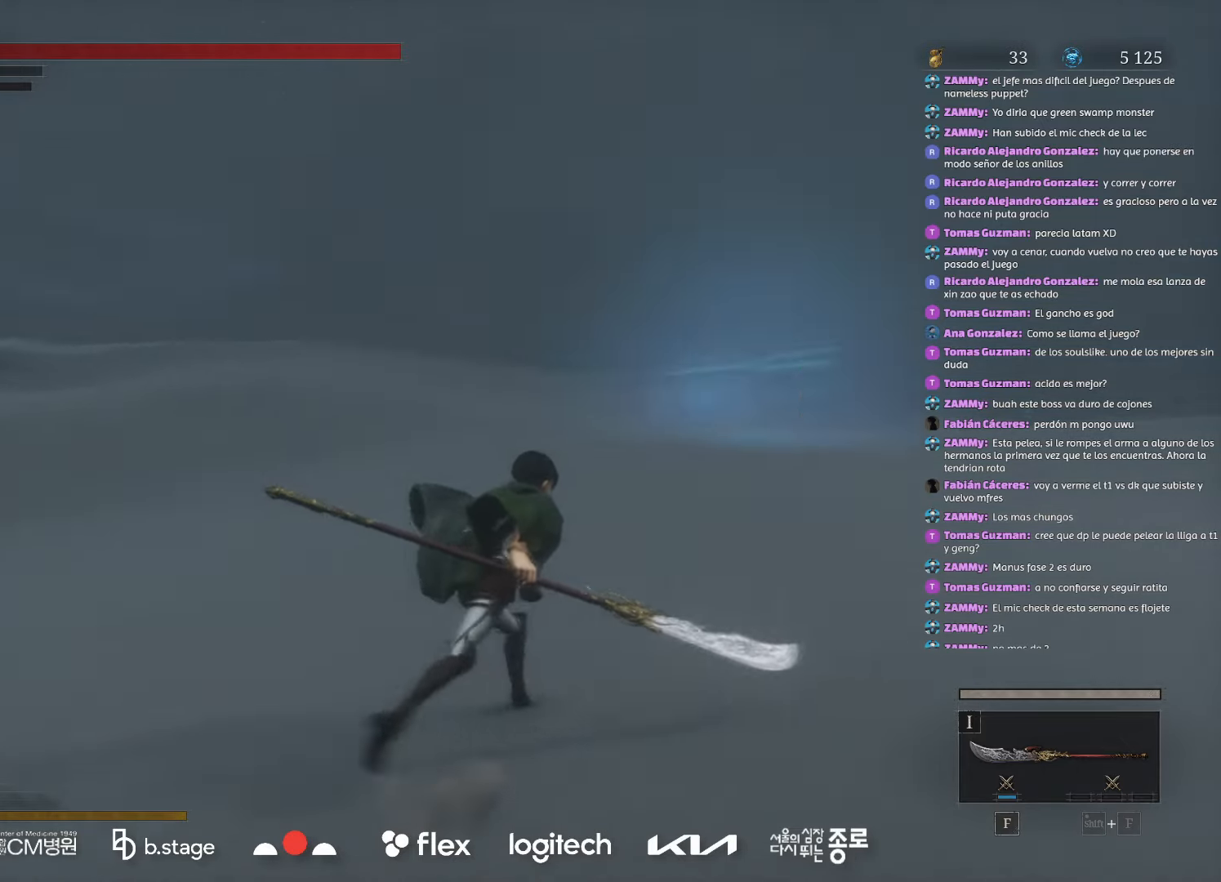
{"keys": ["w"], "mouse": ["left"], "events": [[34, "d", "up"]]}
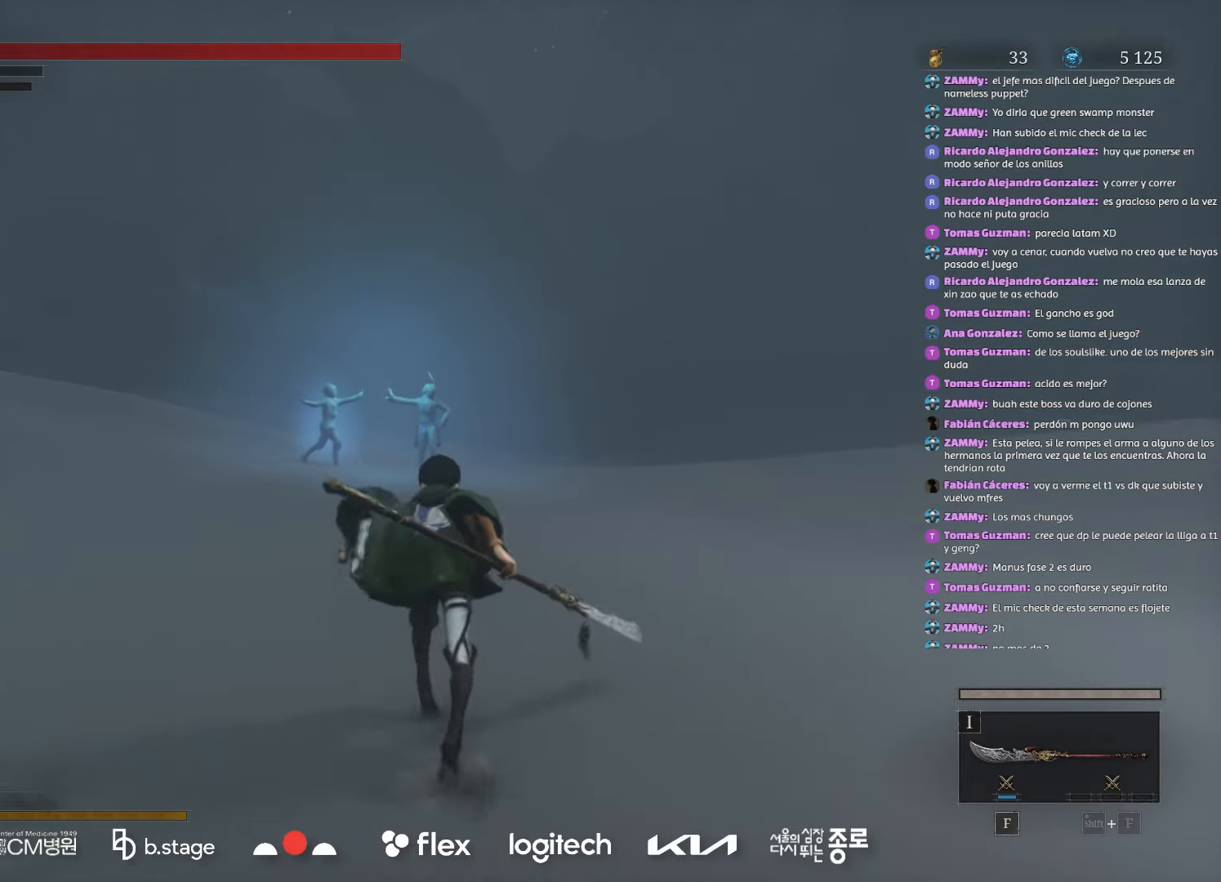
{"keys": ["w"], "mouse": ["left"], "events": []}
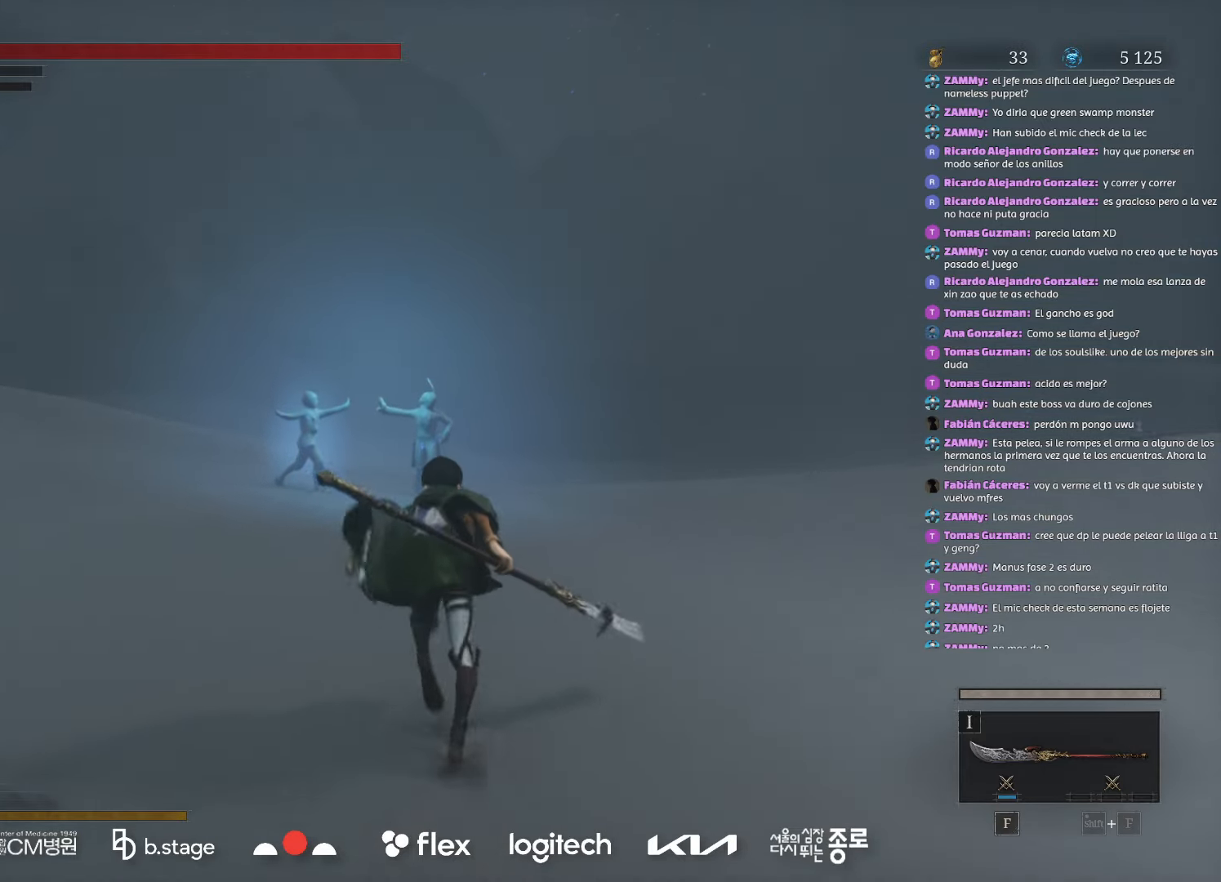
{"keys": ["w"], "mouse": ["left"], "events": []}
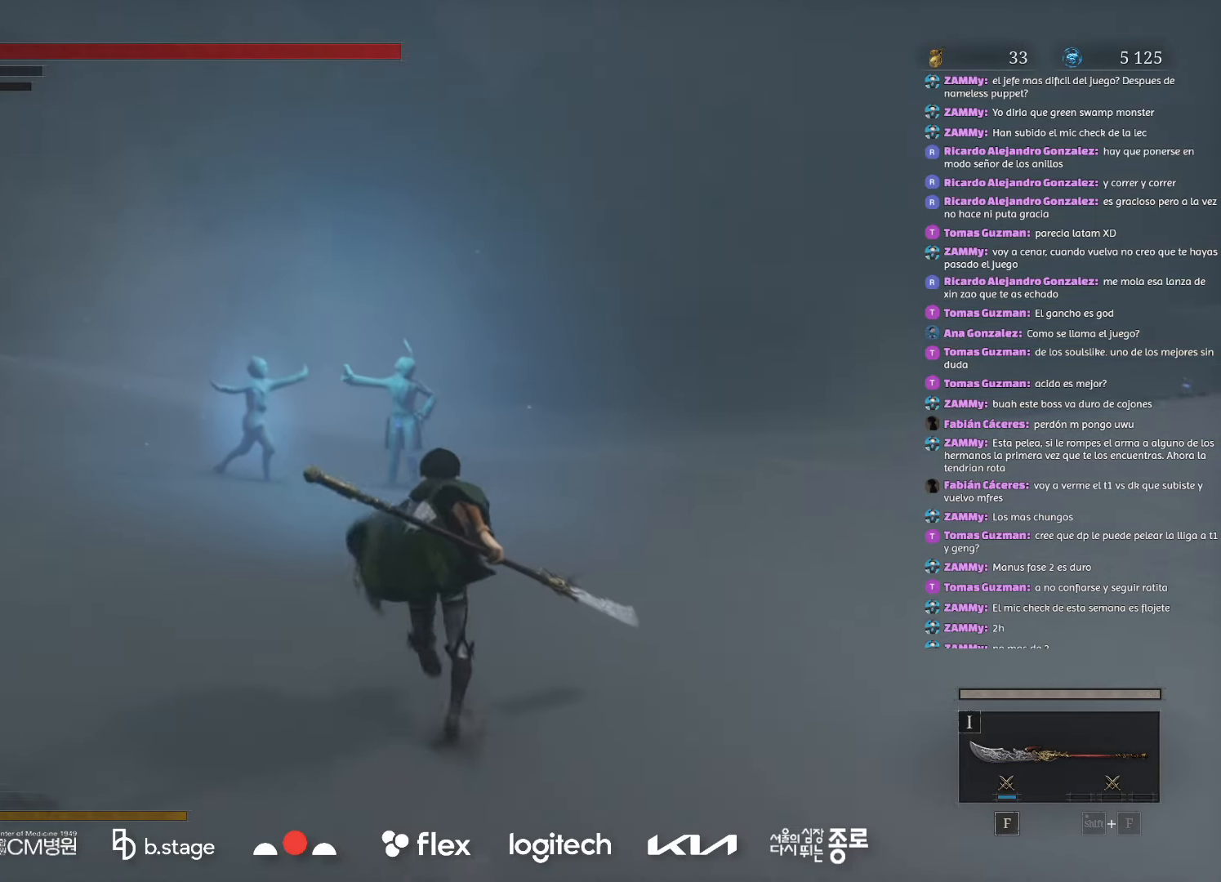
{"keys": ["w"], "mouse": ["left"], "events": []}
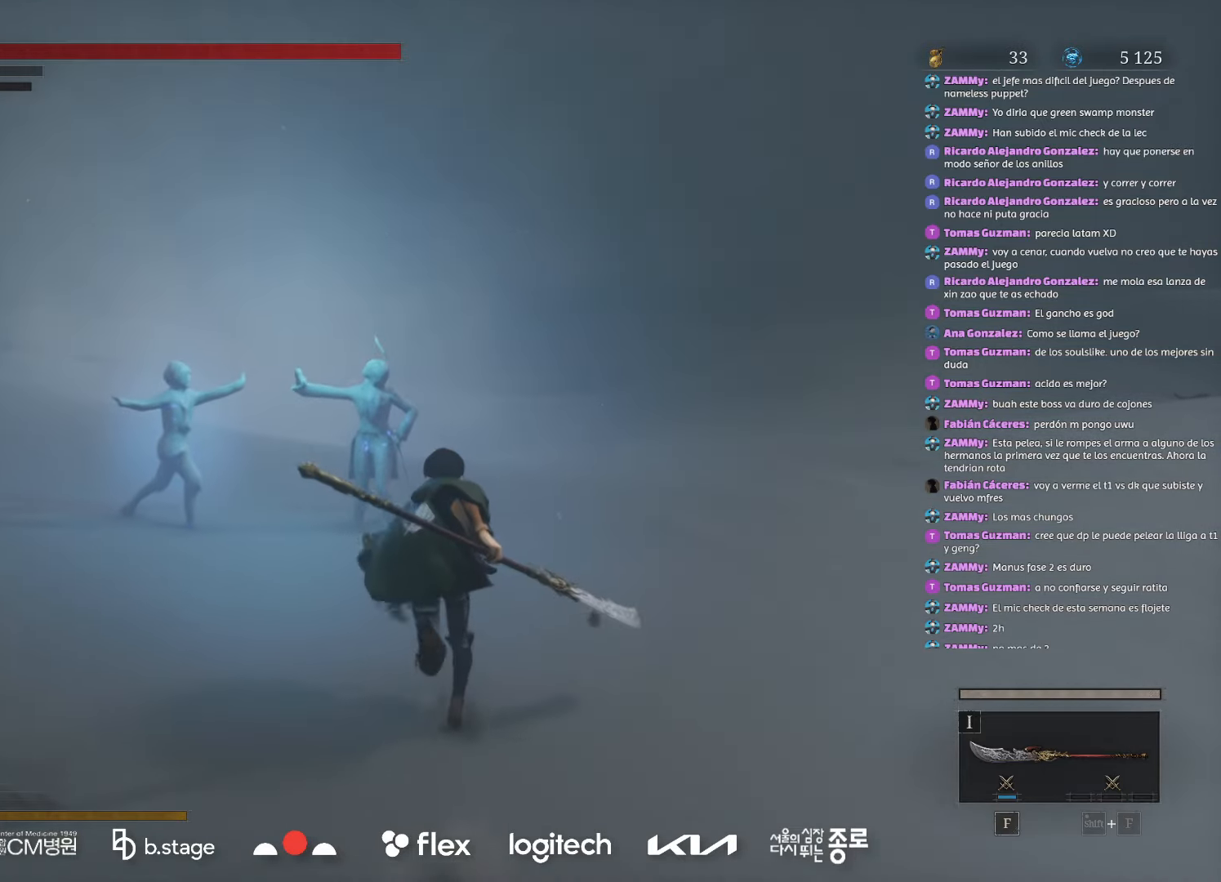
{"keys": ["w"], "mouse": [], "events": [[484, "mouse_left", "up"]]}
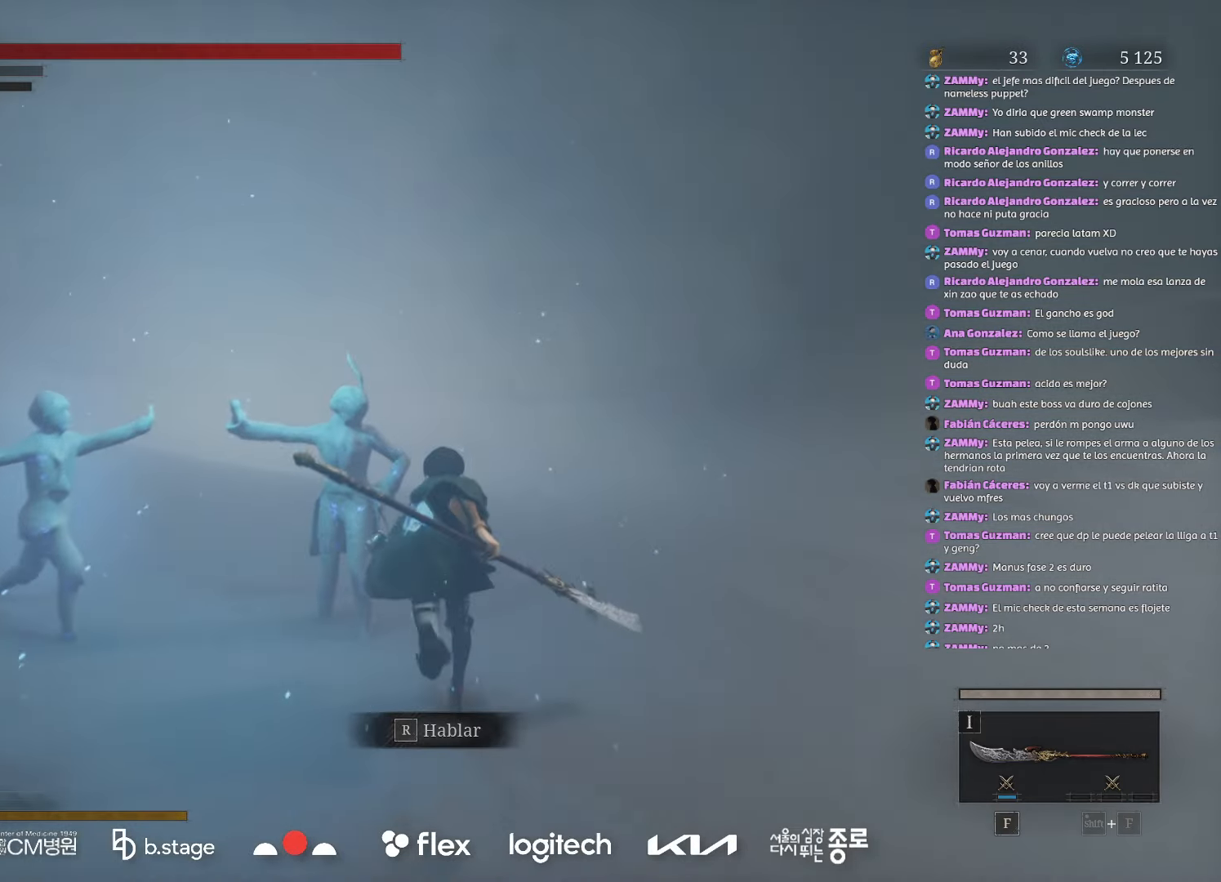
{"keys": [], "mouse": [], "events": [[50, "r", "down"], [150, "w", "up"], [184, "r", "up"], [334, "space", "down"], [417, "space", "up"]]}
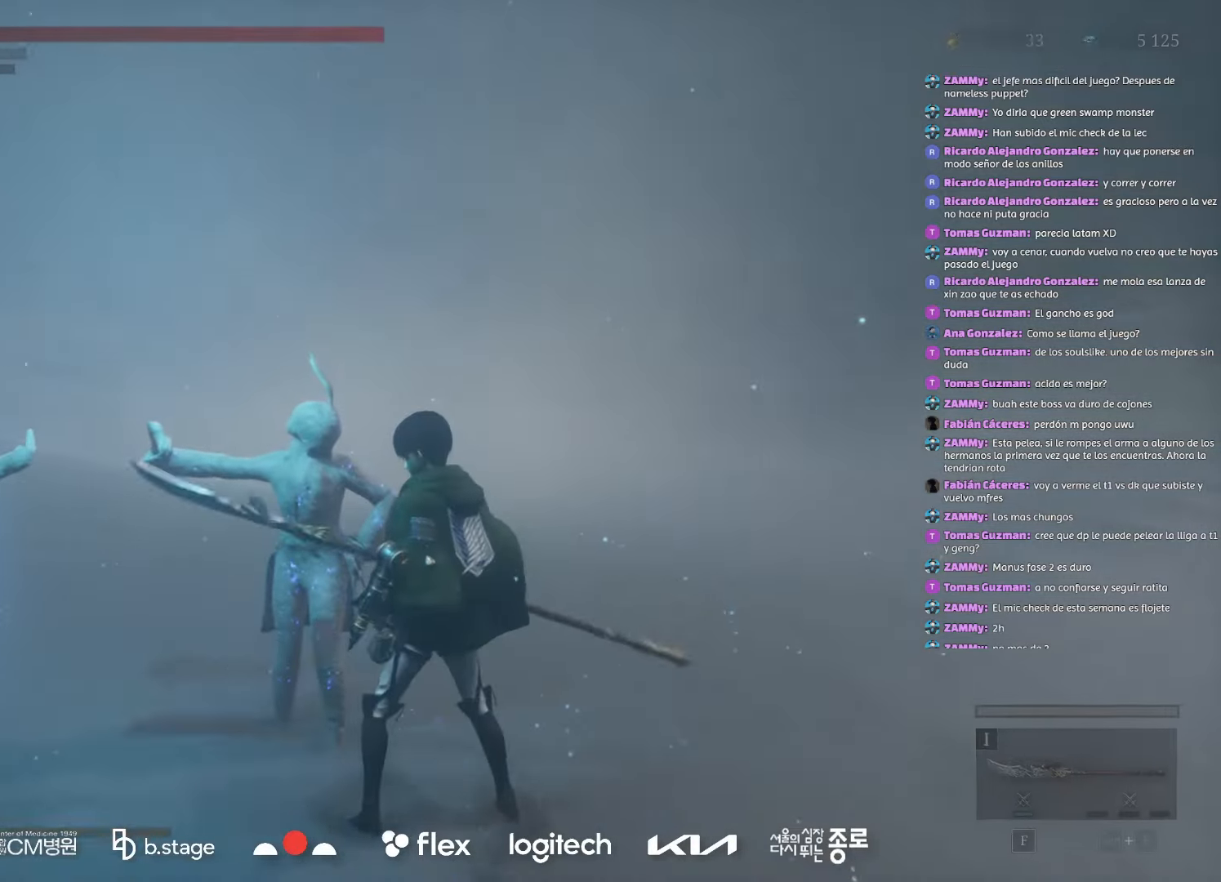
{"keys": [], "mouse": [], "events": [[34, "space", "down"], [117, "space", "up"], [200, "space", "down"], [284, "space", "up"], [384, "space", "down"], [467, "space", "up"]]}
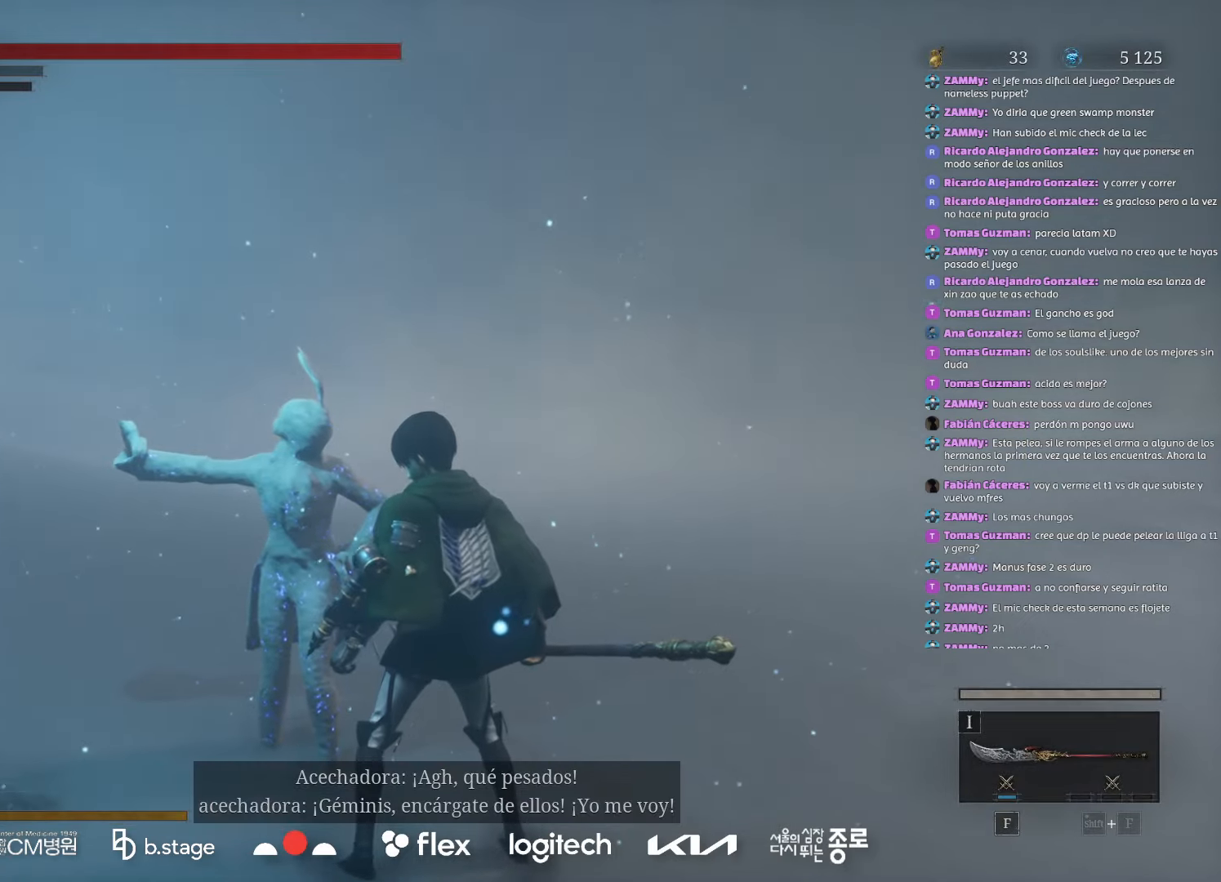
{"keys": ["d", "w"], "mouse": ["left"], "events": [[200, "w", "down"], [217, "d", "down"], [250, "mouse_left", "down"]]}
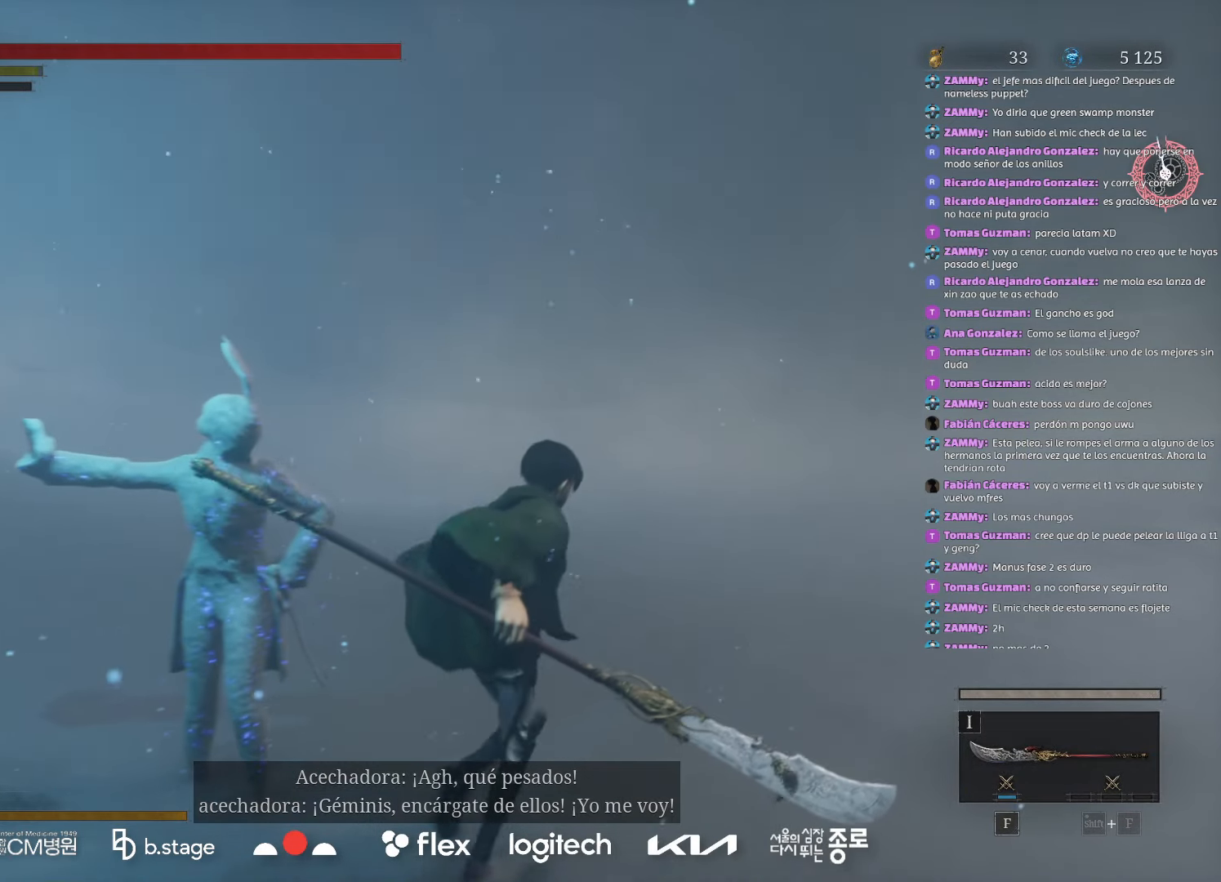
{"keys": ["w"], "mouse": ["left"], "events": [[384, "d", "up"]]}
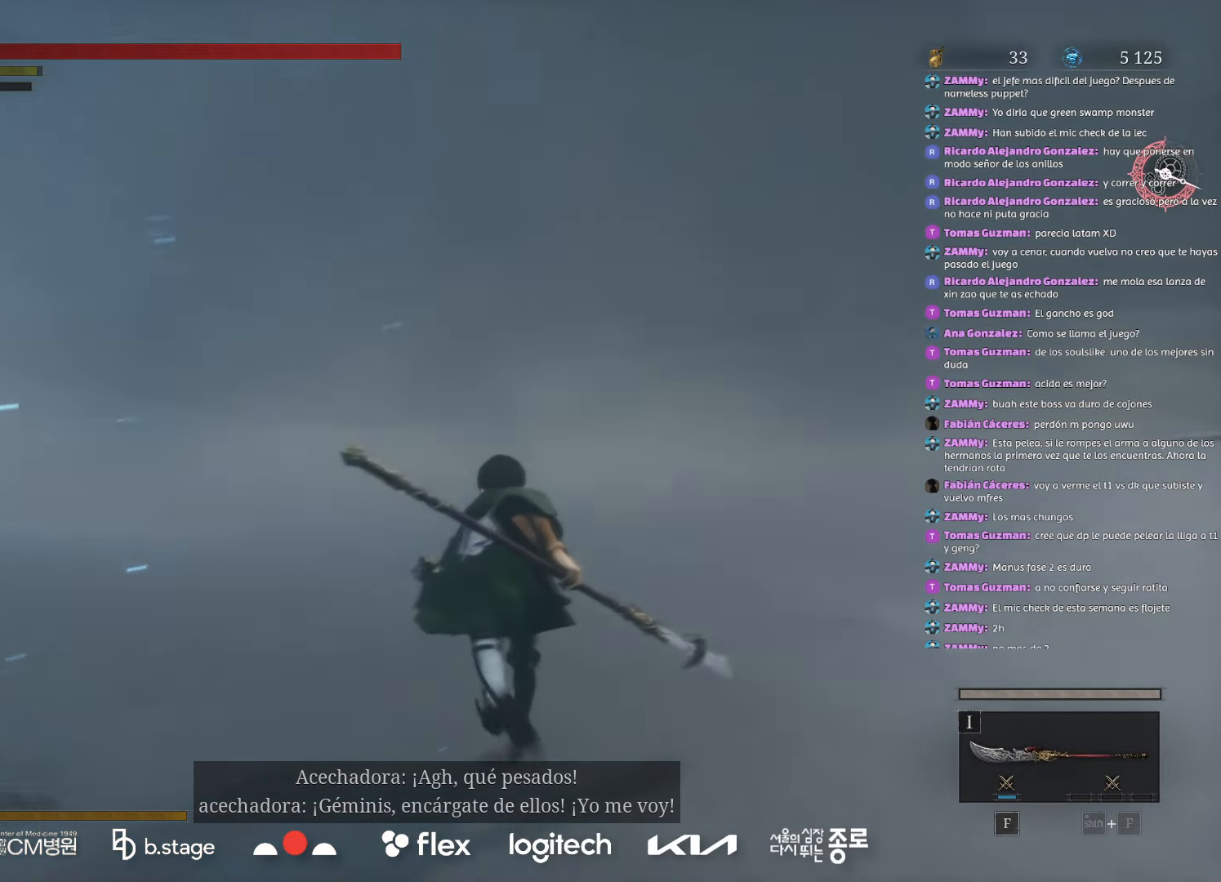
{"keys": ["w"], "mouse": ["left"], "events": []}
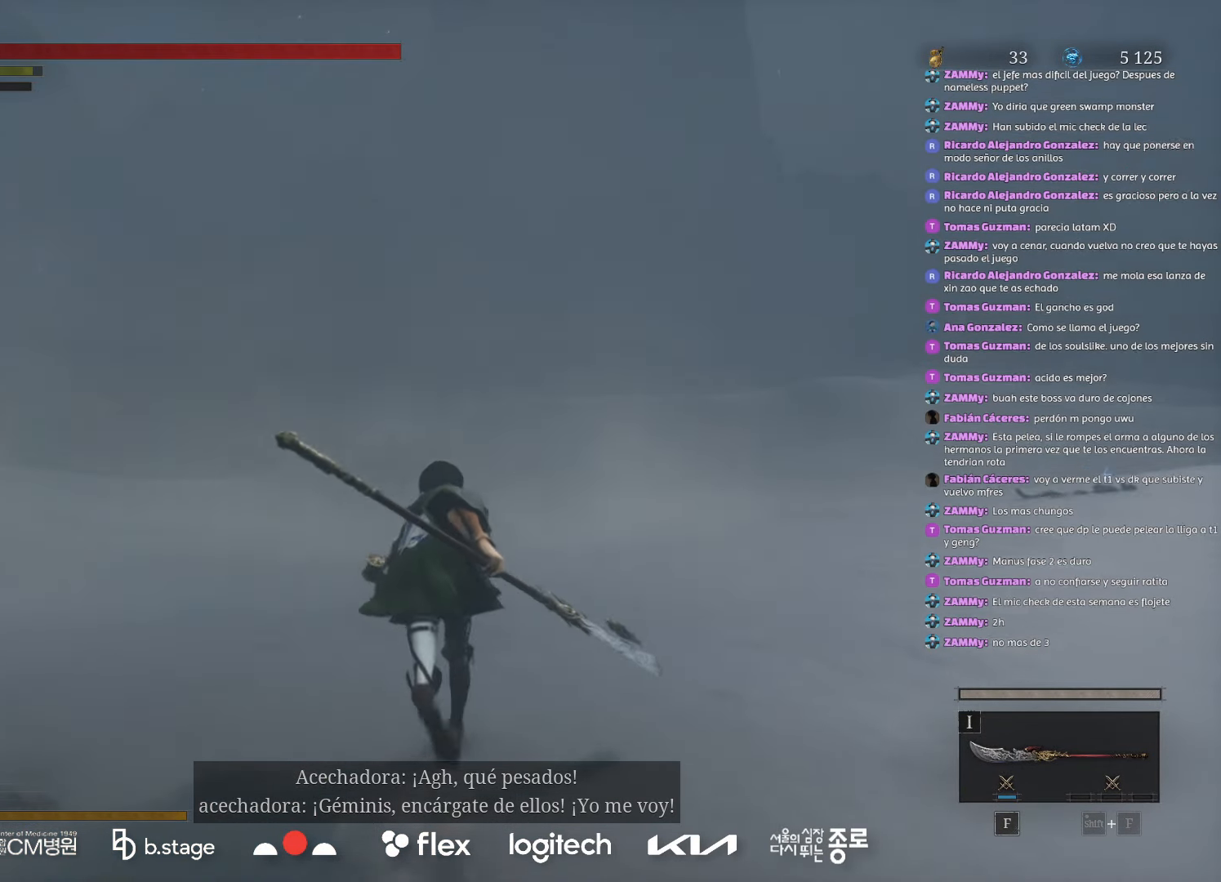
{"keys": ["w"], "mouse": ["left"], "events": []}
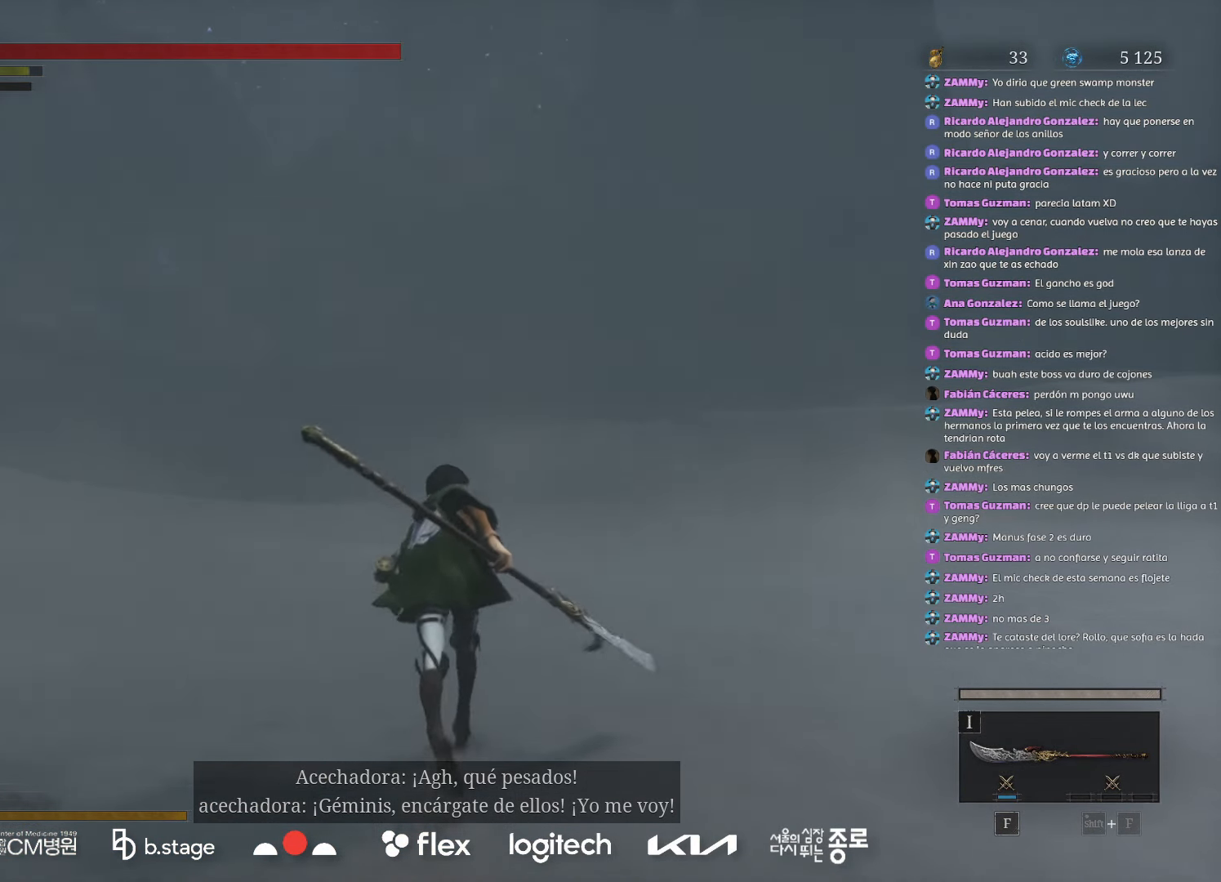
{"keys": ["w"], "mouse": ["left"], "events": []}
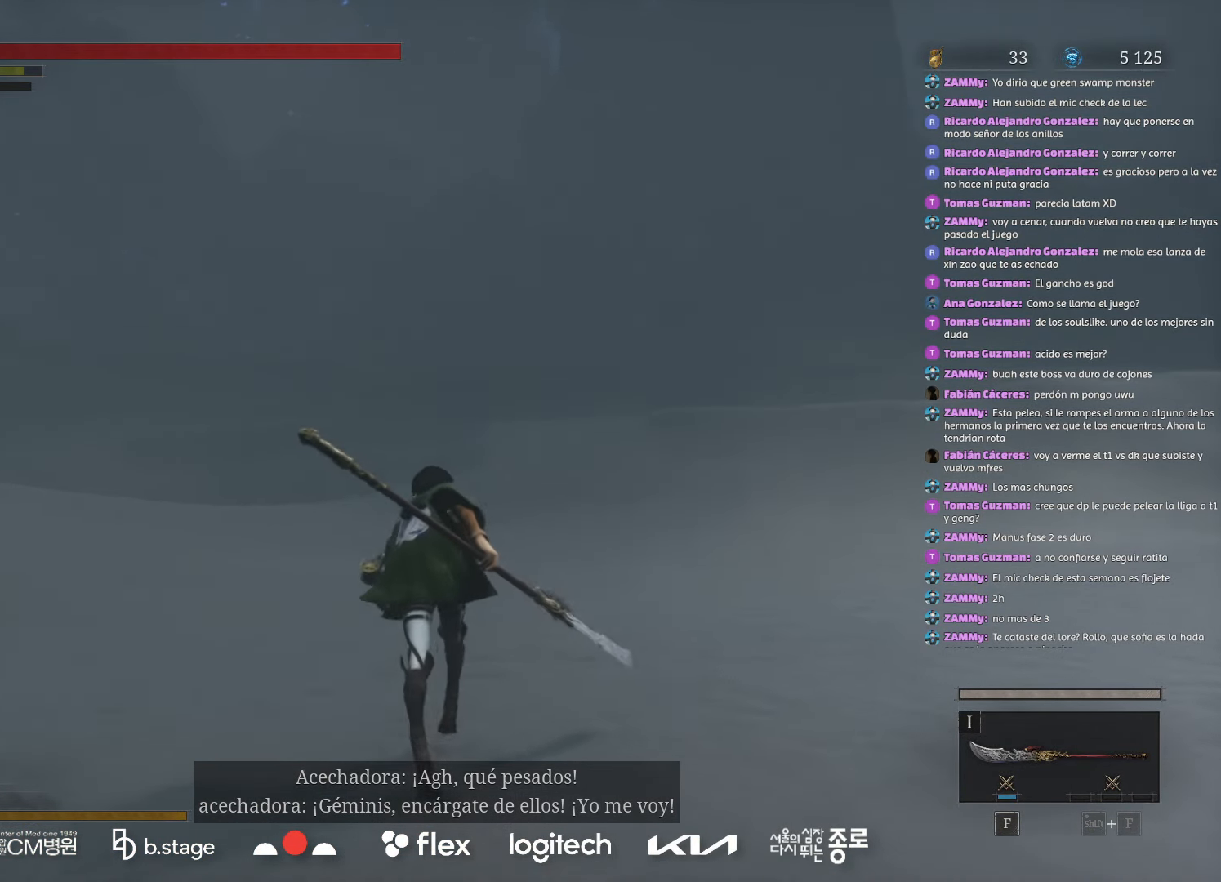
{"keys": ["w"], "mouse": ["left"], "events": []}
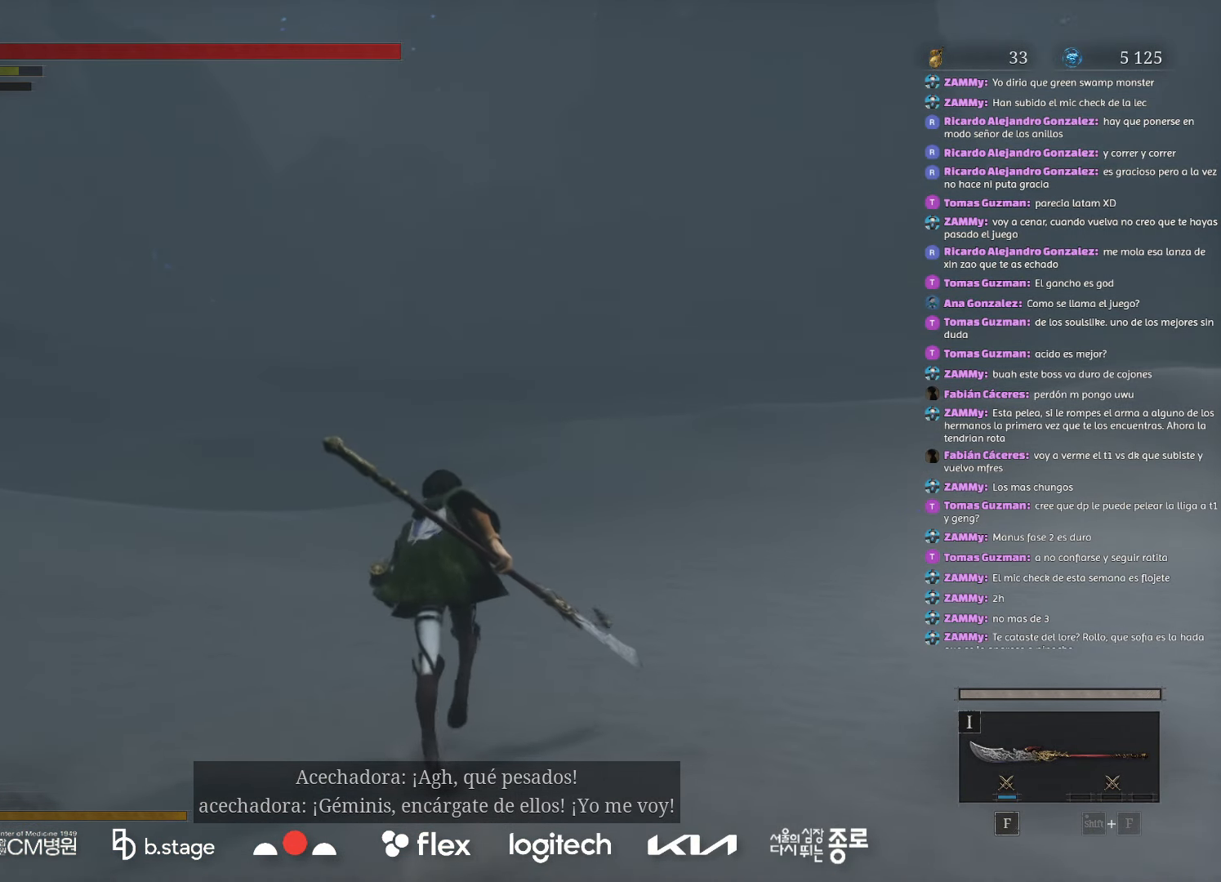
{"keys": ["w"], "mouse": ["left"], "events": []}
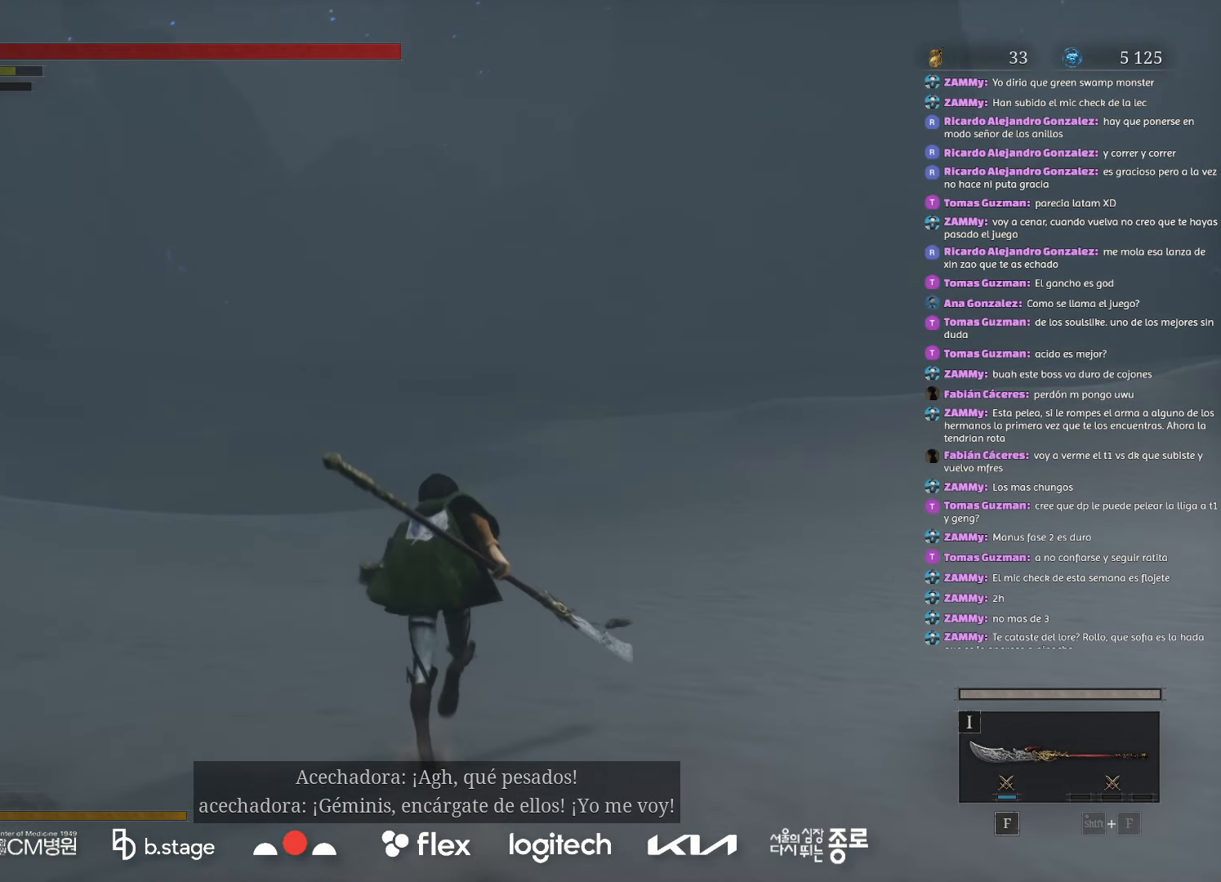
{"keys": ["w"], "mouse": ["left"], "events": []}
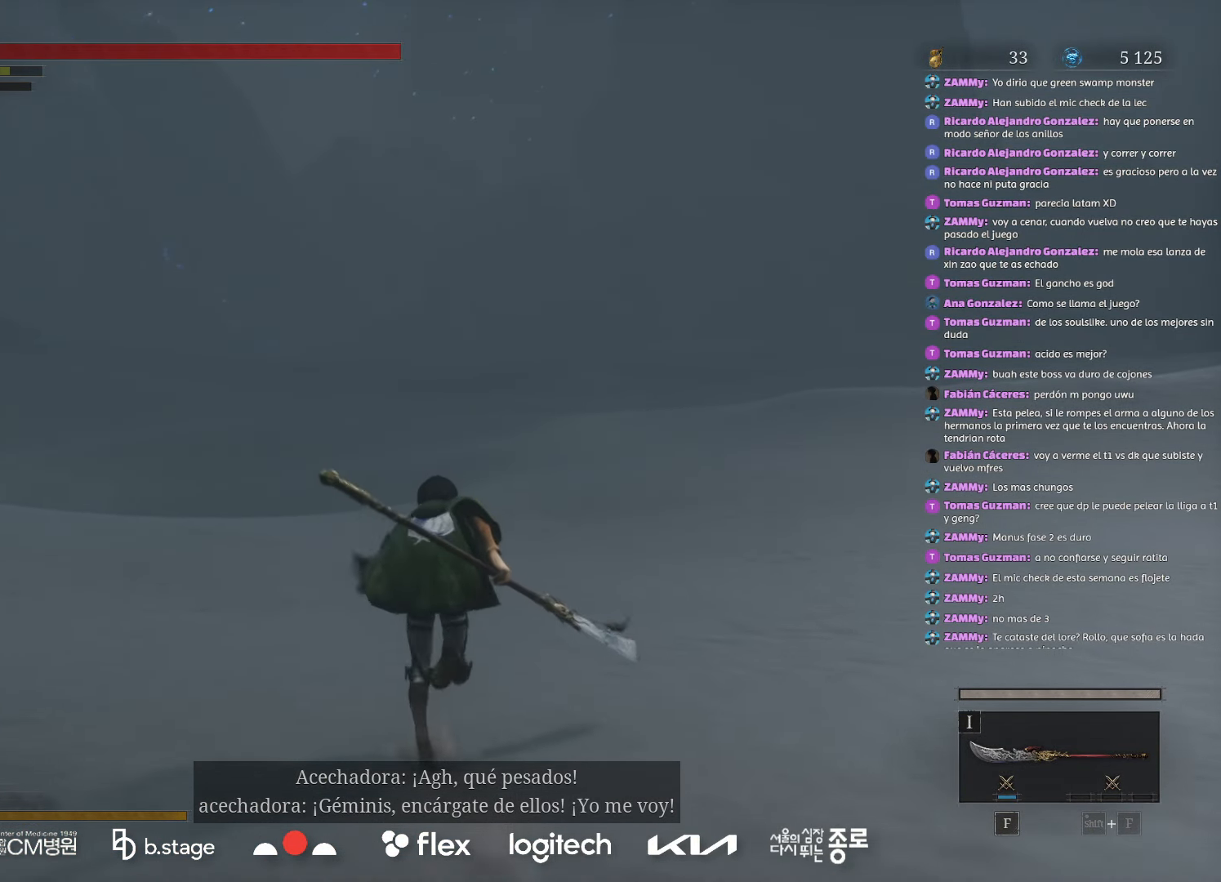
{"keys": ["w"], "mouse": ["left"], "events": []}
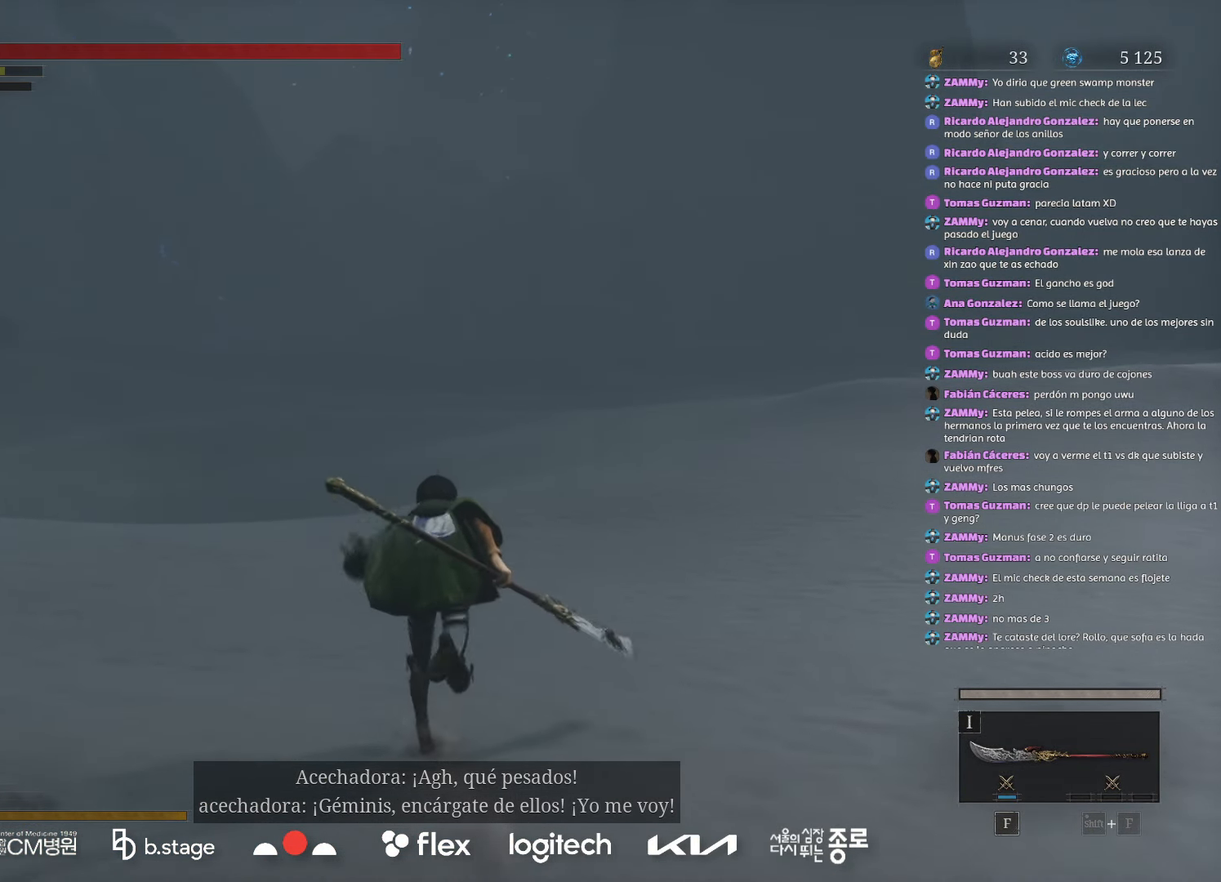
{"keys": ["w"], "mouse": ["left"], "events": []}
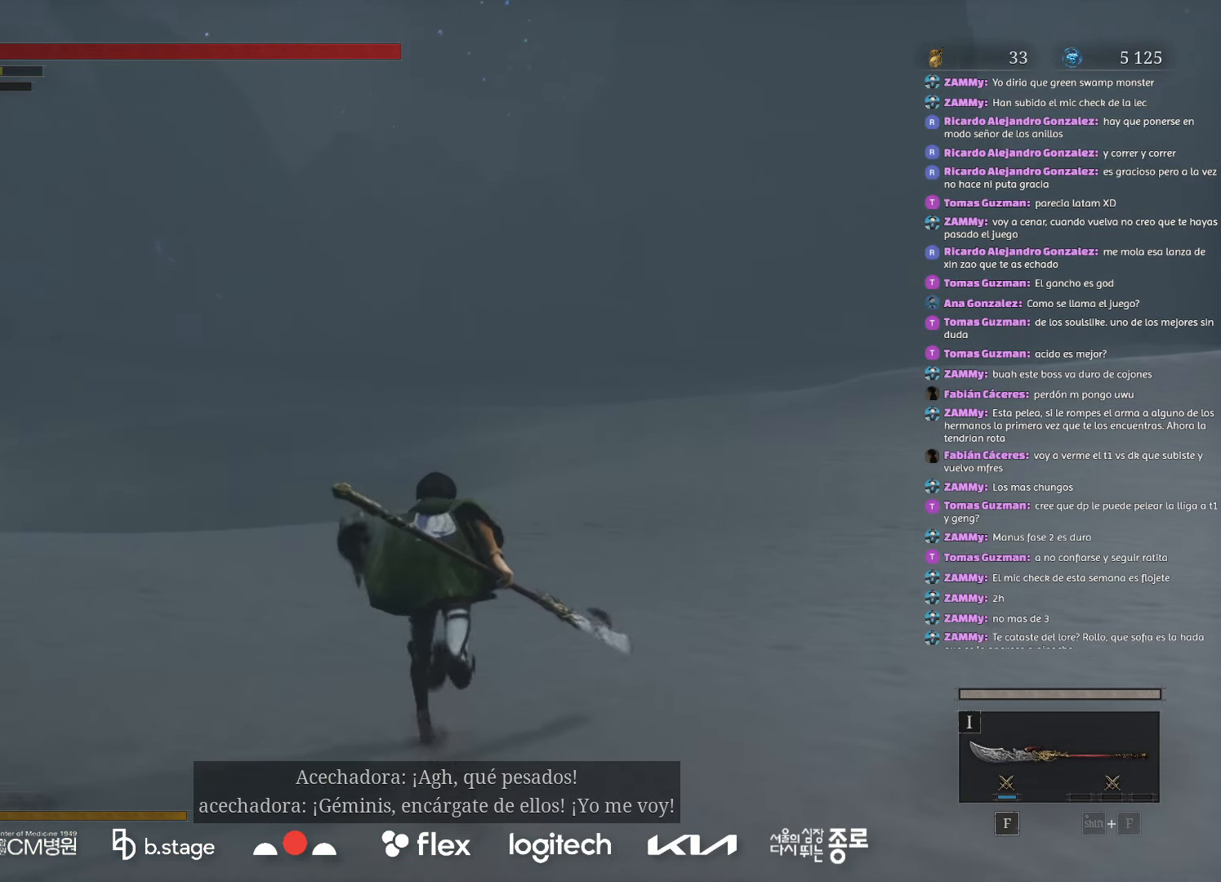
{"keys": ["w"], "mouse": ["left"], "events": []}
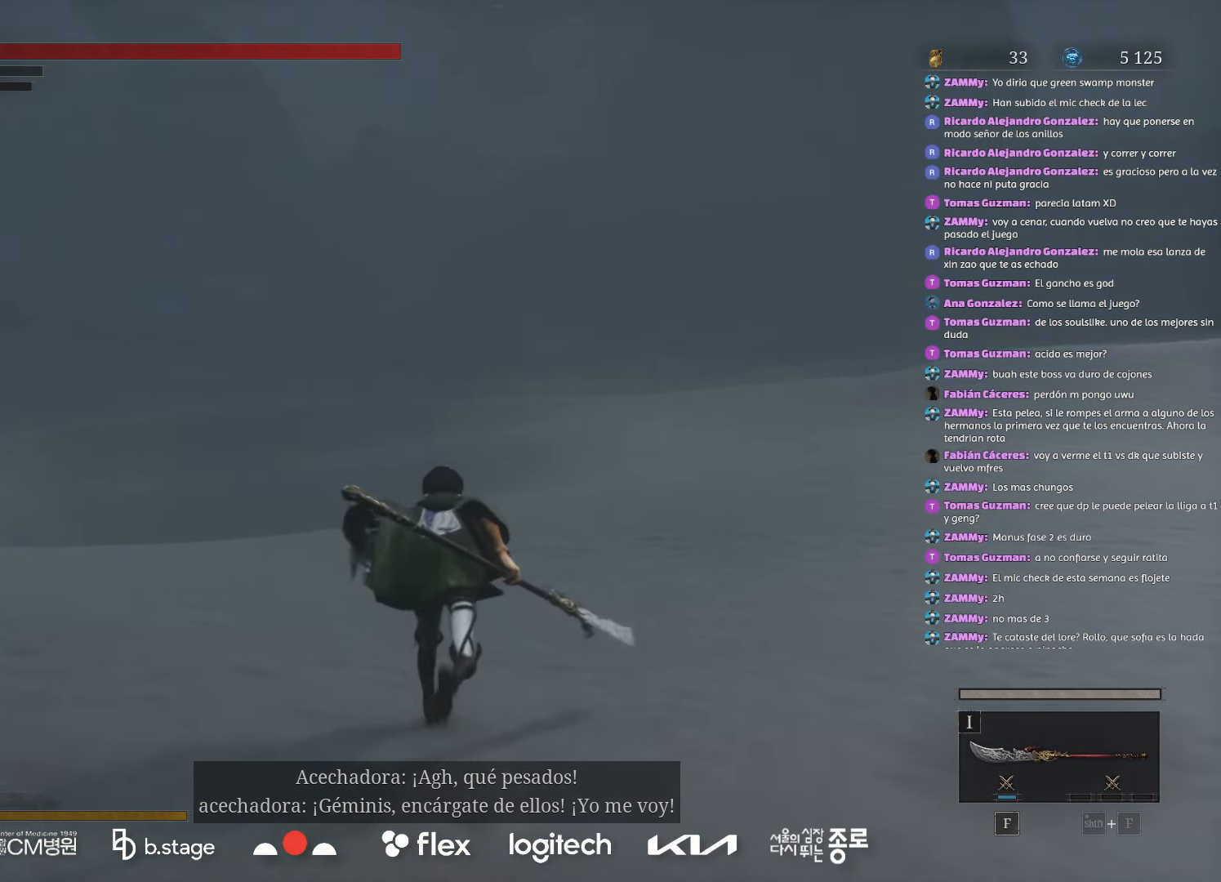
{"keys": ["w"], "mouse": ["left"], "events": []}
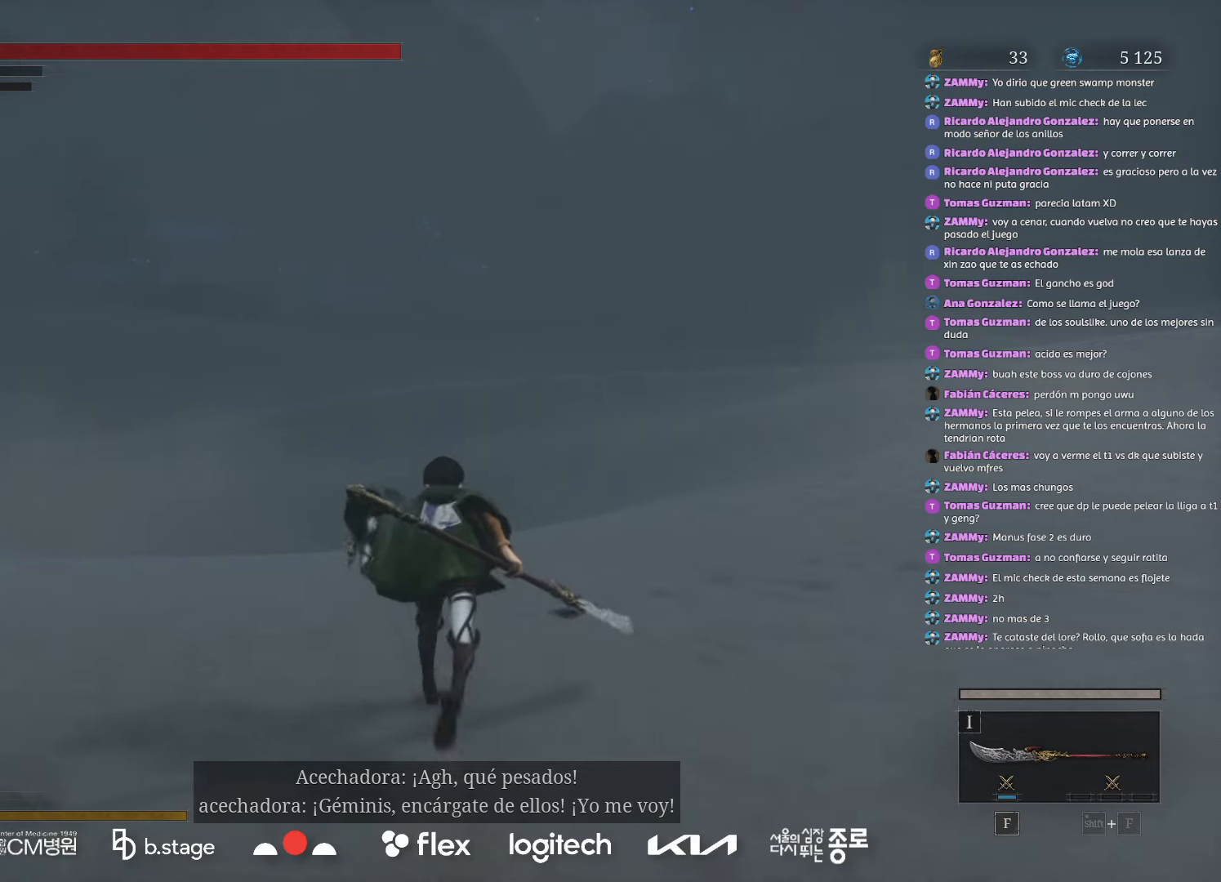
{"keys": ["w"], "mouse": ["left"], "events": []}
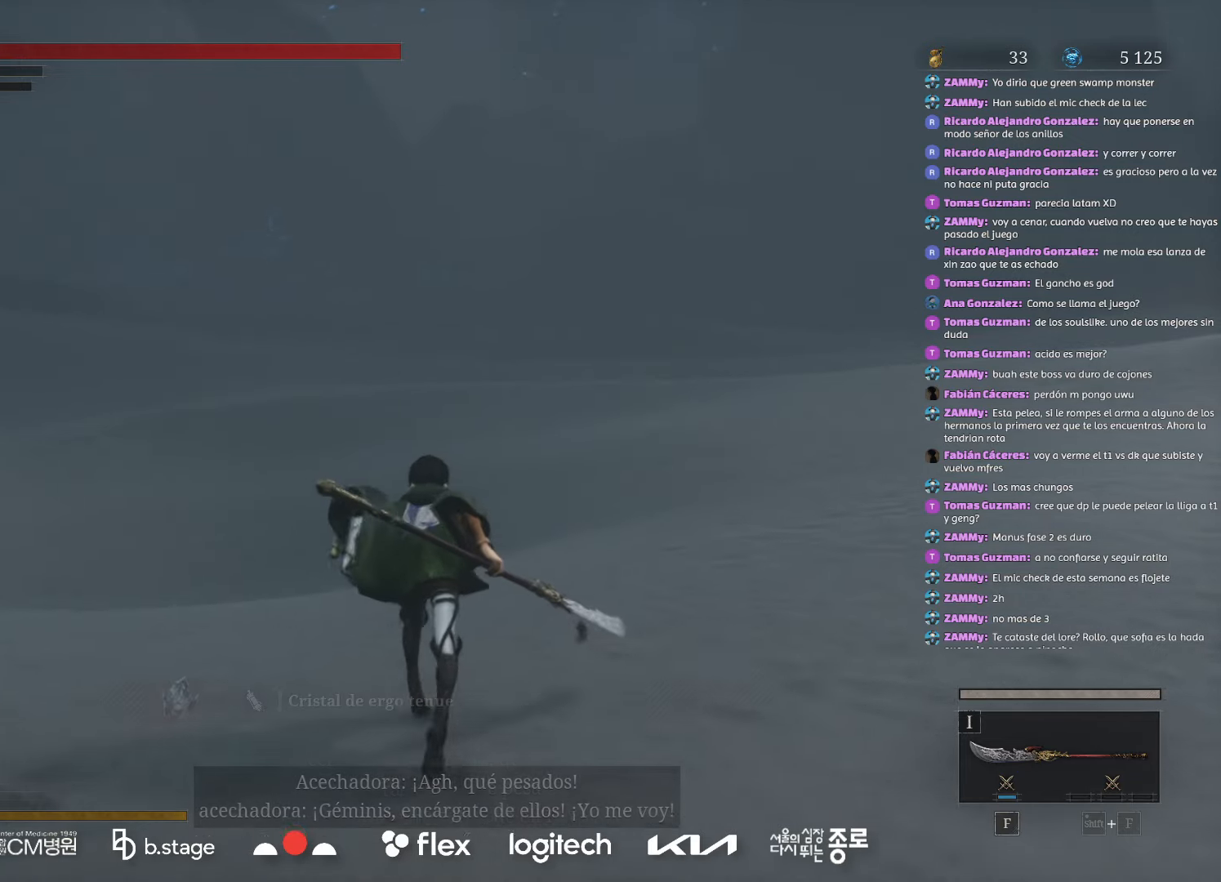
{"keys": ["w"], "mouse": ["left"], "events": []}
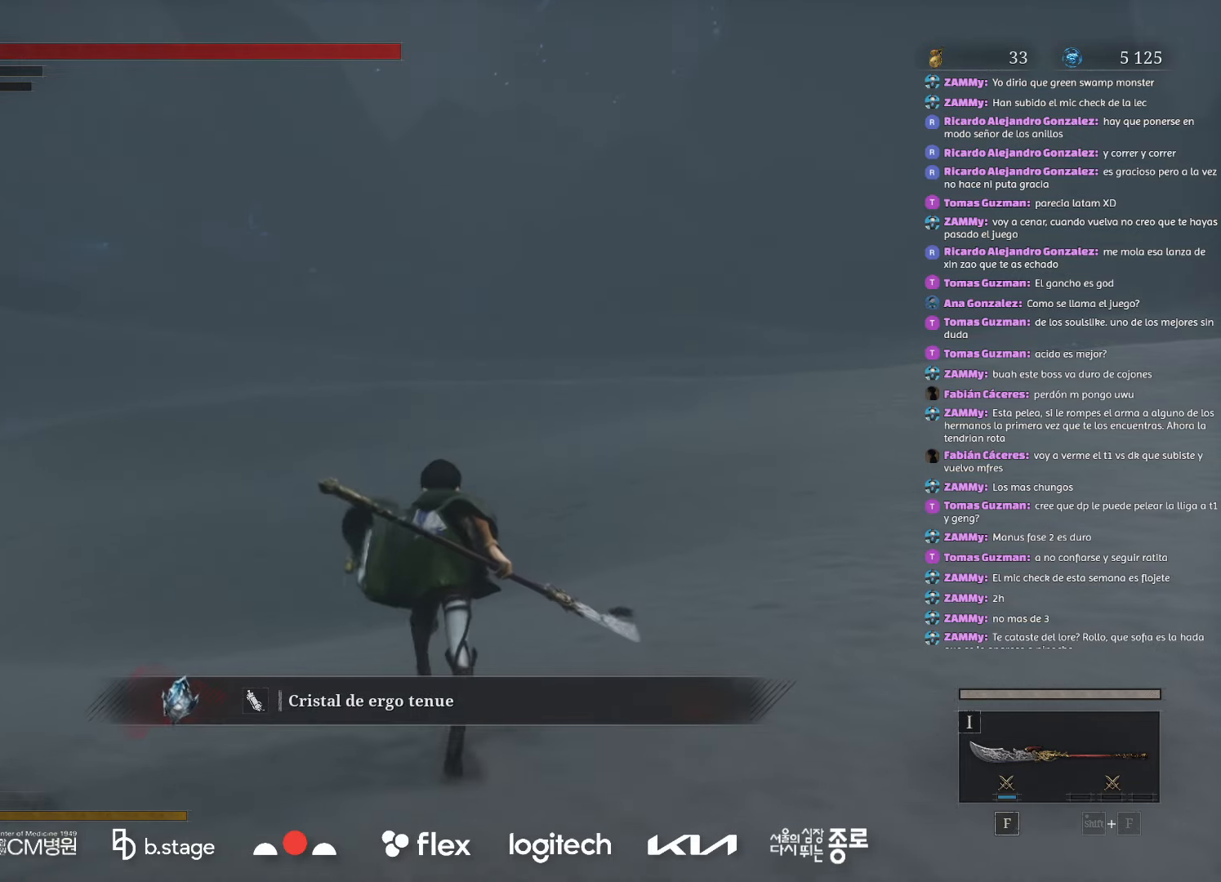
{"keys": ["w"], "mouse": ["left"], "events": []}